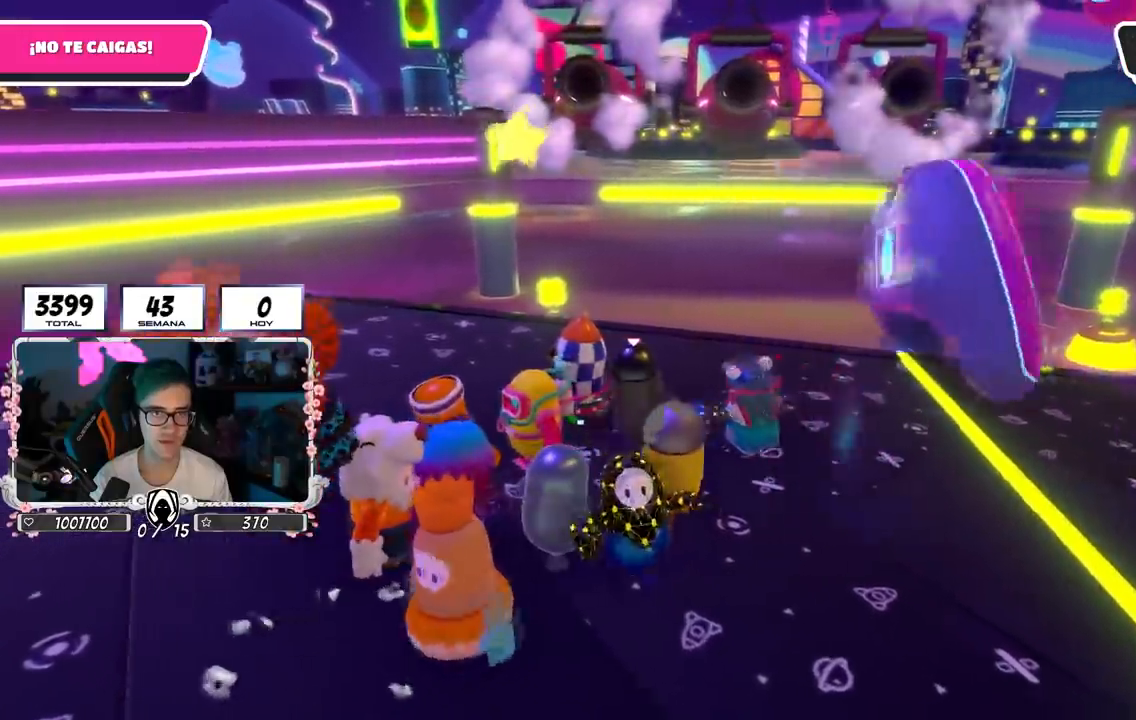
Gameplay with a controller (PlayStation layout); each line is a JSON object with the inputs held at the frame after it. "events" lists button and stick changes between this image and that frame as [ms after this image, input, new state], when the widget could be followed in between.
{"buttons": [], "left_stick": "left", "right_stick": "center", "events": [[50, "left_stick", "center"], [167, "left_stick", "right"], [250, "left_stick", "center"], [300, "left_stick", "left"]]}
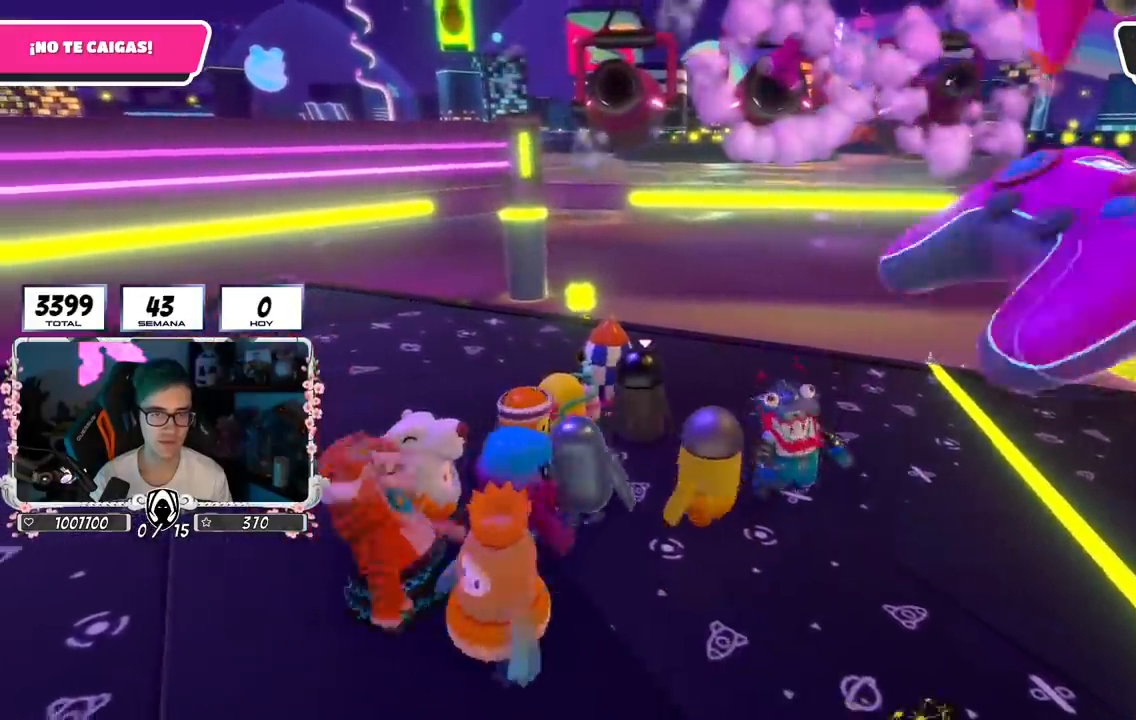
{"buttons": [], "left_stick": "left", "right_stick": "center", "events": [[17, "left_stick", "center"], [67, "left_stick", "left"], [184, "left_stick", "center"], [250, "left_stick", "right"], [451, "left_stick", "center"], [501, "left_stick", "left"]]}
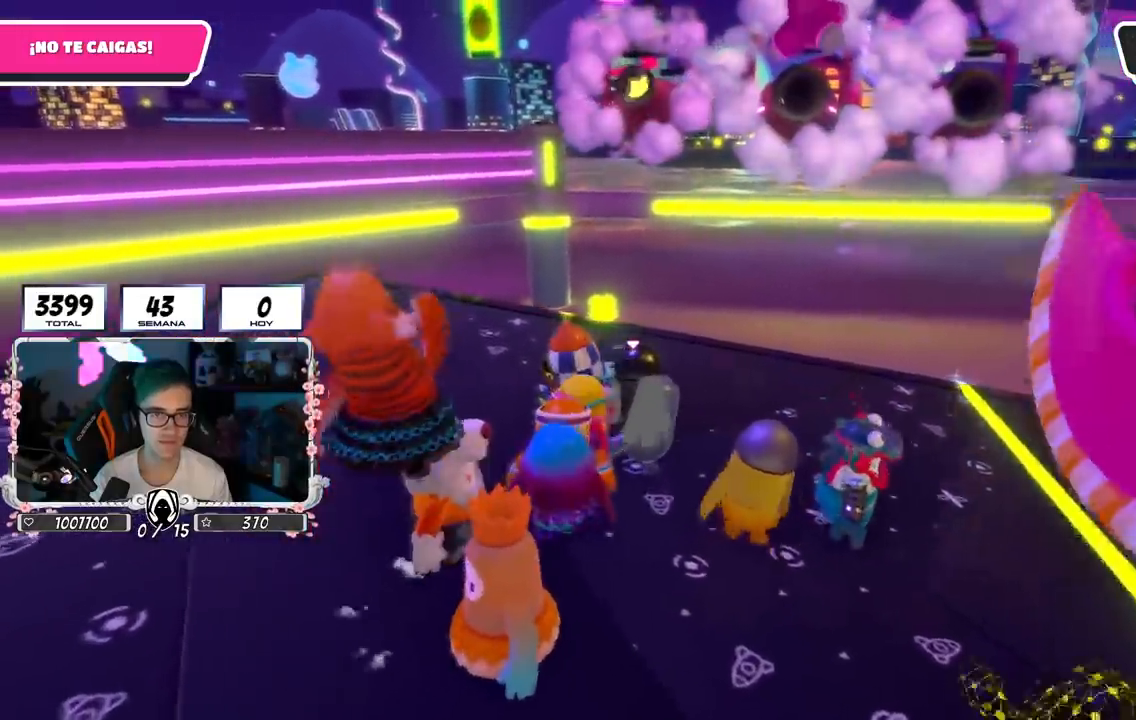
{"buttons": [], "left_stick": "center", "right_stick": "center", "events": [[117, "left_stick", "center"], [183, "left_stick", "right"], [300, "left_stick", "center"], [383, "left_stick", "left"], [467, "left_stick", "center"]]}
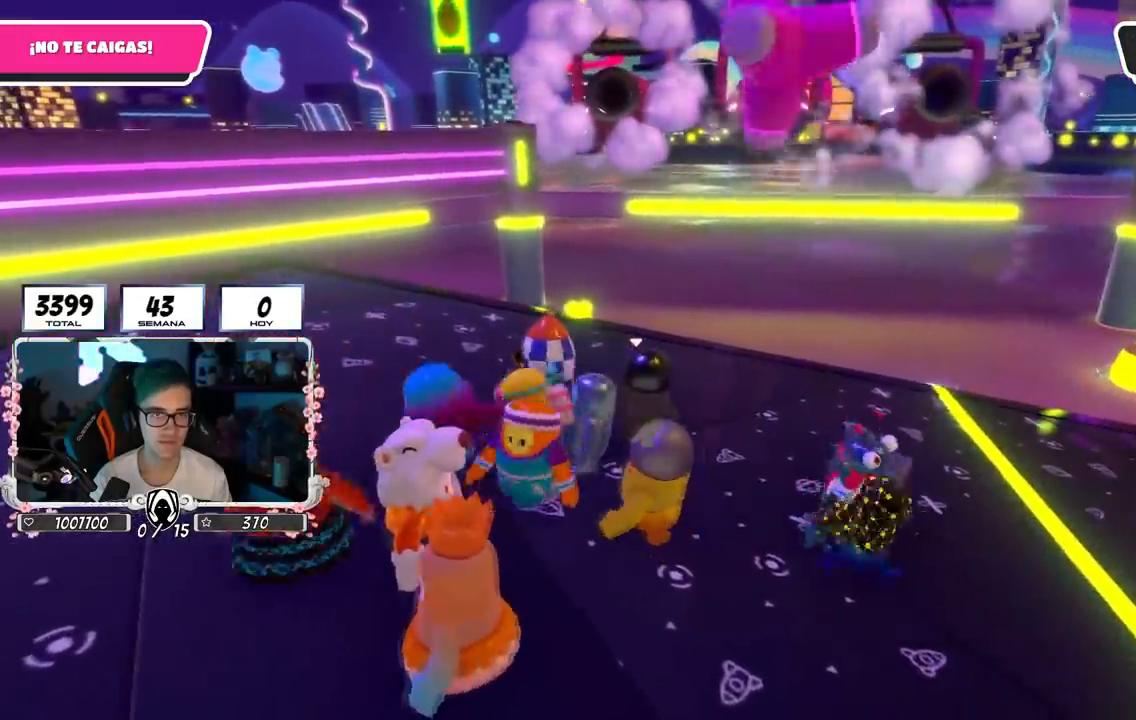
{"buttons": [], "left_stick": "right", "right_stick": "center", "events": [[34, "left_stick", "left"], [267, "right_stick", "down-right"], [301, "left_stick", "up"], [351, "left_stick", "right"], [451, "right_stick", "center"]]}
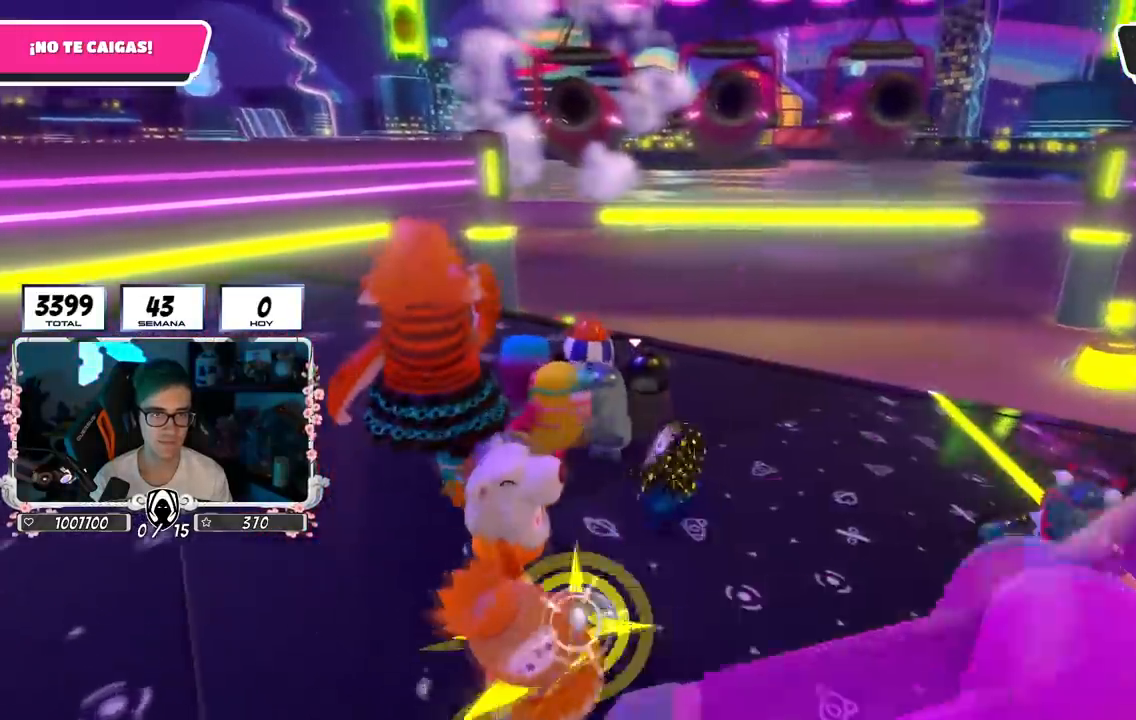
{"buttons": [], "left_stick": "center", "right_stick": "center", "events": [[117, "left_stick", "center"], [250, "left_stick", "down-left"], [383, "left_stick", "center"]]}
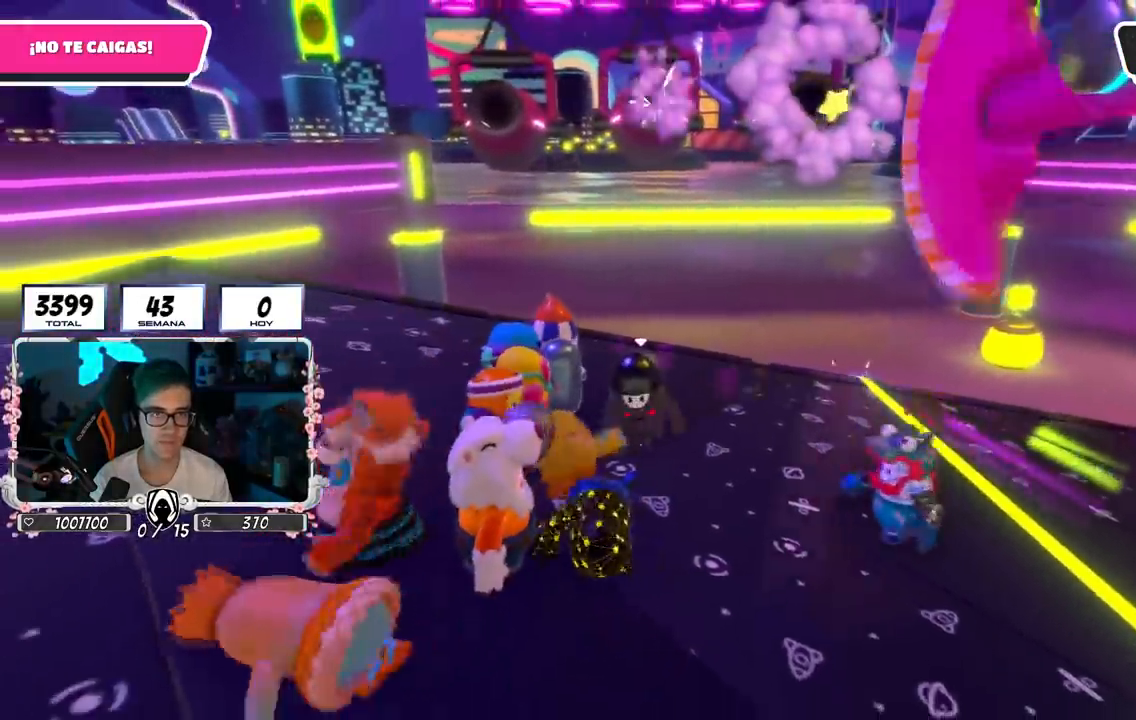
{"buttons": [], "left_stick": "left", "right_stick": "center", "events": [[17, "left_stick", "left"], [167, "left_stick", "center"], [251, "left_stick", "up-right"], [417, "left_stick", "left"]]}
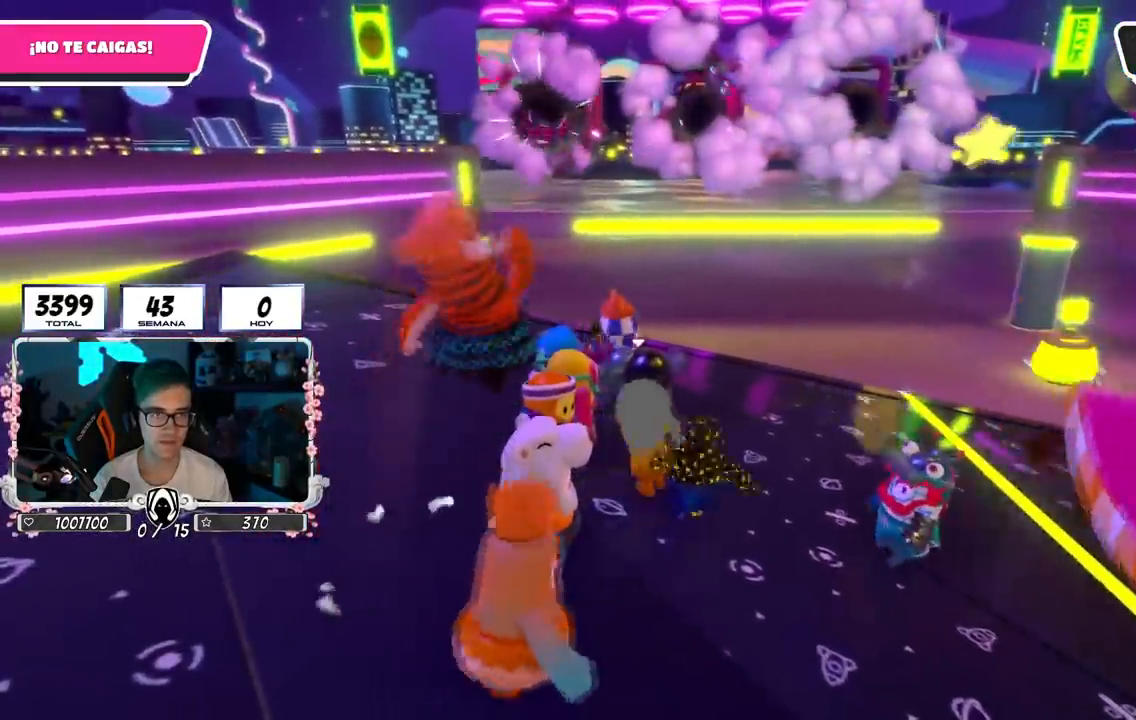
{"buttons": [], "left_stick": "right", "right_stick": "center", "events": [[50, "left_stick", "center"], [117, "left_stick", "right"], [300, "left_stick", "left"], [450, "left_stick", "right"]]}
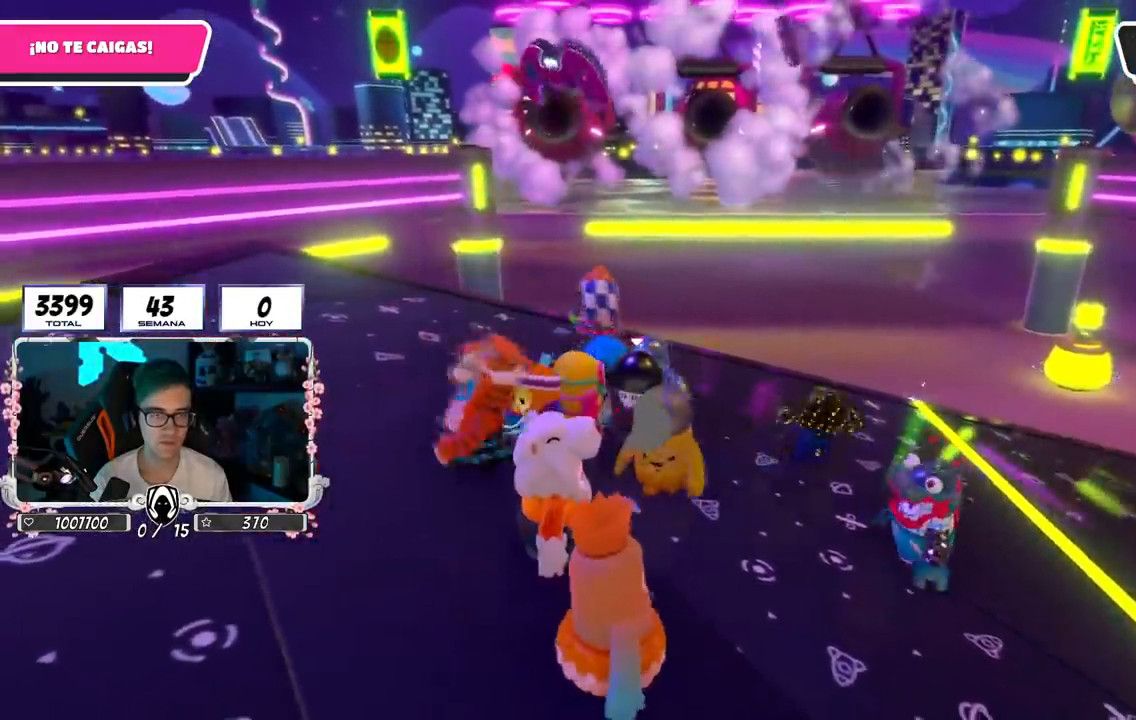
{"buttons": [], "left_stick": "right", "right_stick": "center", "events": [[184, "left_stick", "left"], [301, "left_stick", "center"], [351, "left_stick", "right"]]}
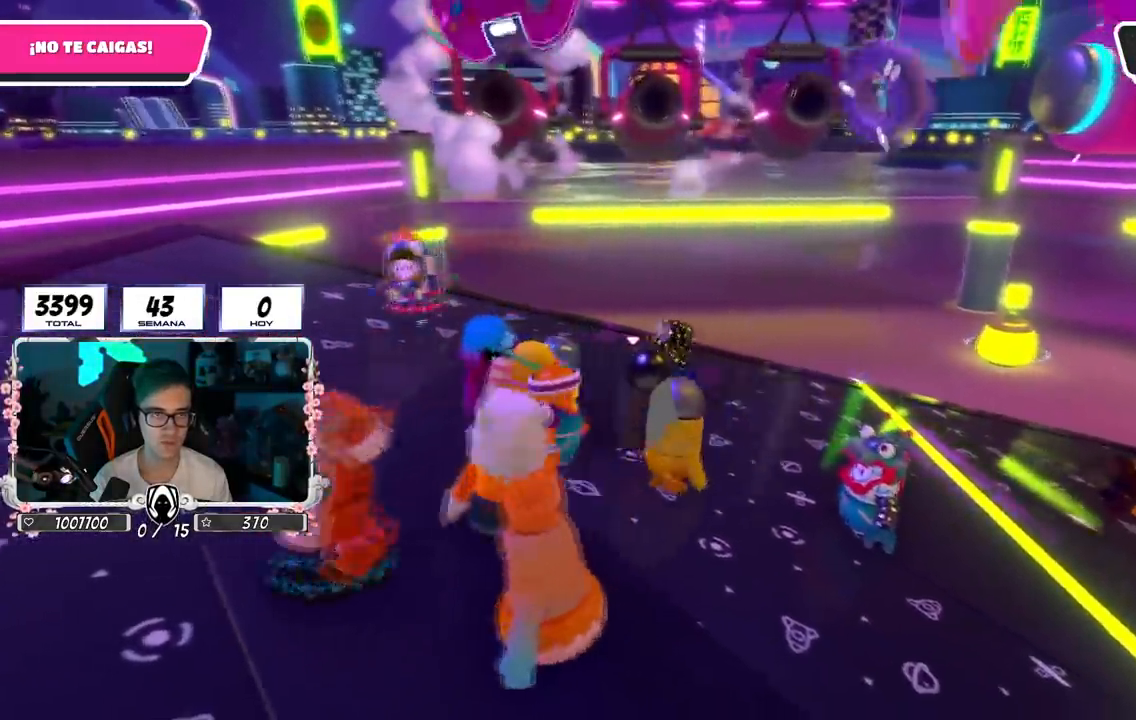
{"buttons": [], "left_stick": "left", "right_stick": "center", "events": [[50, "left_stick", "left"], [200, "left_stick", "center"], [250, "left_stick", "up-right"], [400, "left_stick", "left"]]}
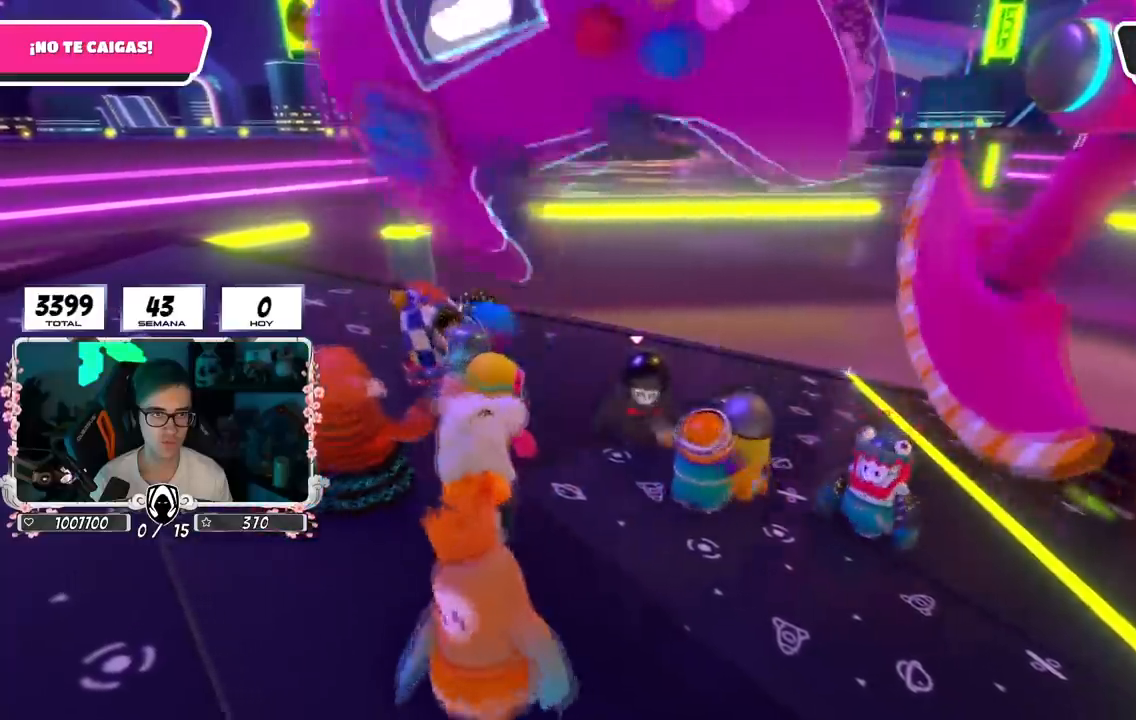
{"buttons": [], "left_stick": "center", "right_stick": "center", "events": [[134, "left_stick", "center"], [150, "R1", "down"], [317, "left_stick", "left"], [401, "R1", "up"], [417, "left_stick", "center"]]}
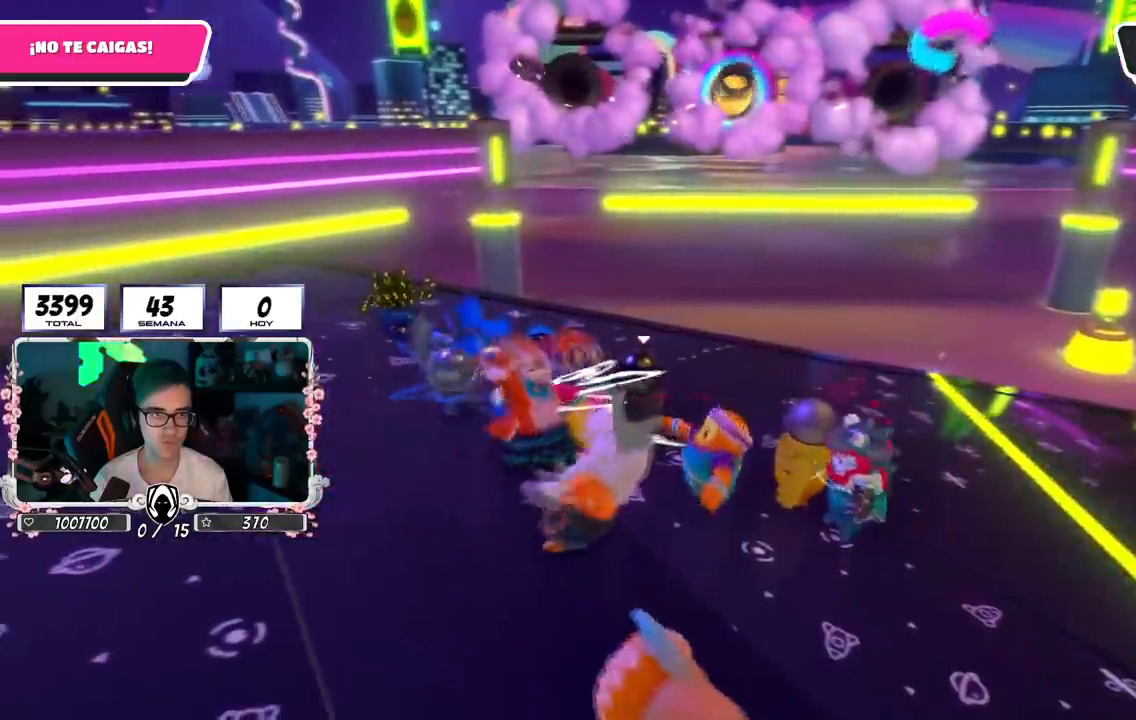
{"buttons": [], "left_stick": "left", "right_stick": "center", "events": [[16, "left_stick", "right"], [33, "right_stick", "up"], [150, "right_stick", "center"], [167, "left_stick", "left"], [250, "left_stick", "center"], [300, "left_stick", "right"], [434, "left_stick", "center"], [484, "left_stick", "left"]]}
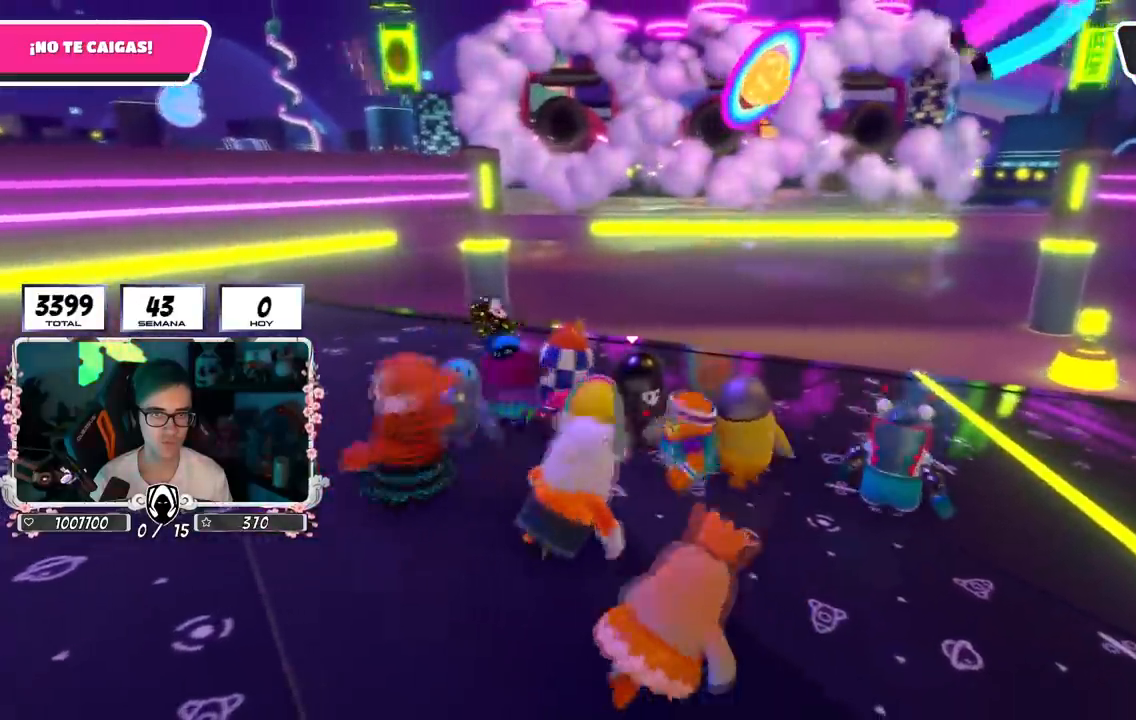
{"buttons": [], "left_stick": "left", "right_stick": "center", "events": [[117, "left_stick", "center"], [167, "left_stick", "right"], [384, "left_stick", "left"]]}
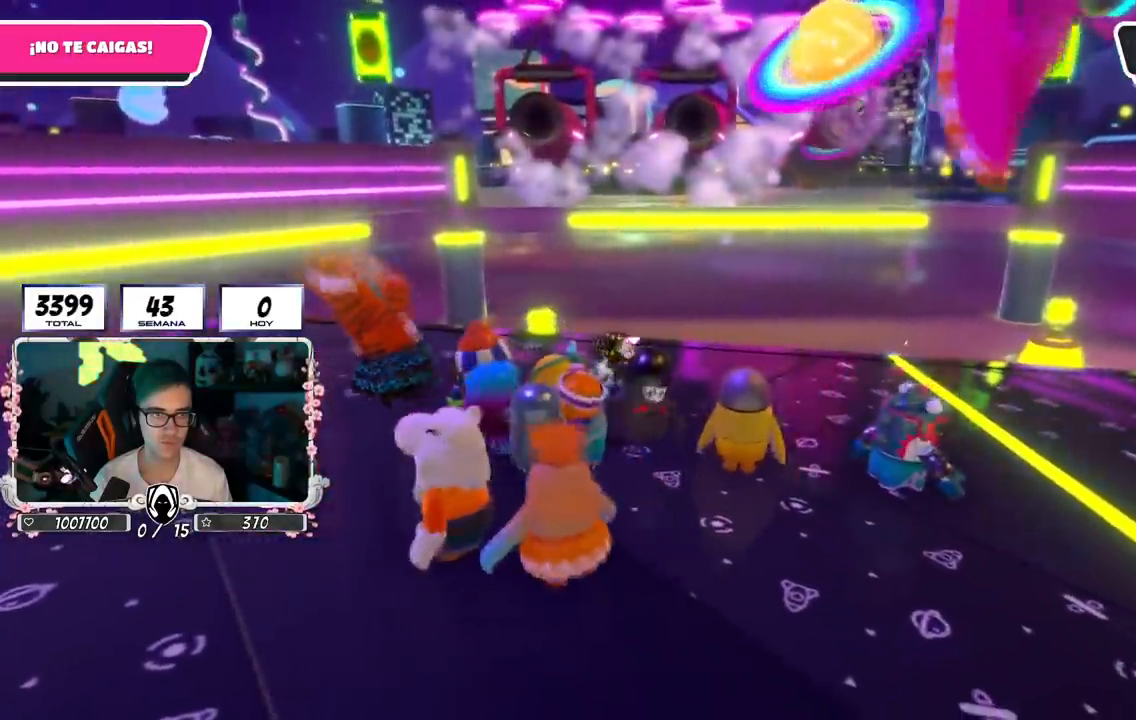
{"buttons": [], "left_stick": "left", "right_stick": "center", "events": [[83, "left_stick", "right"], [333, "left_stick", "center"], [383, "left_stick", "left"]]}
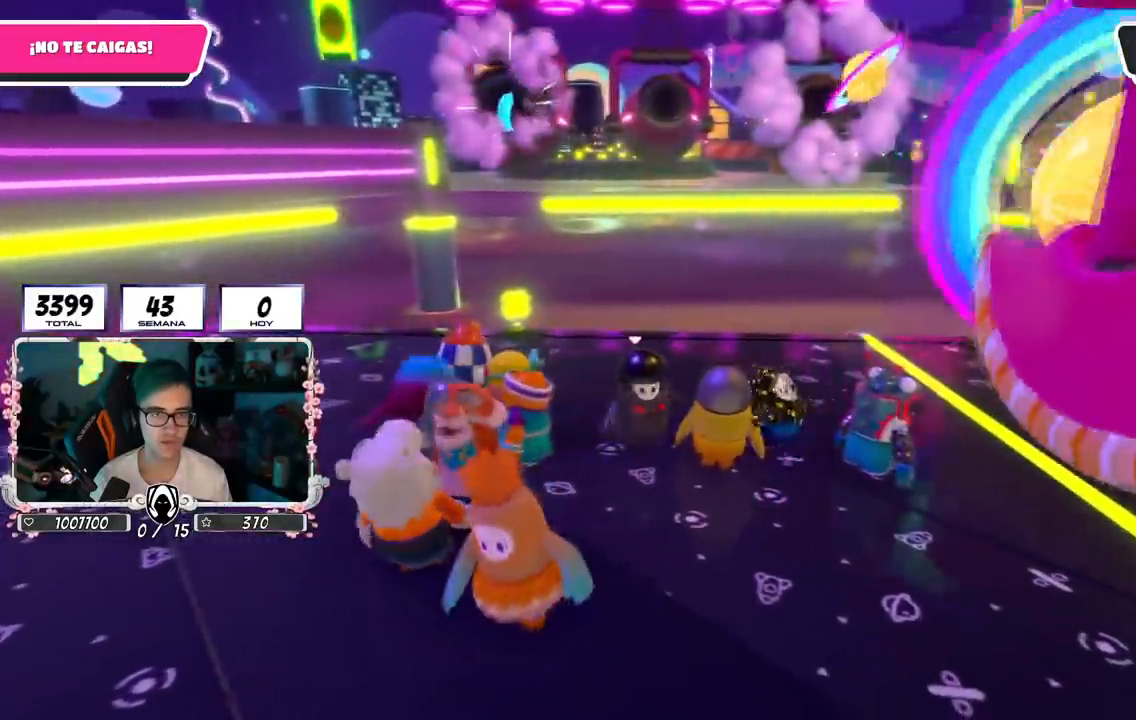
{"buttons": [], "left_stick": "left", "right_stick": "center"}
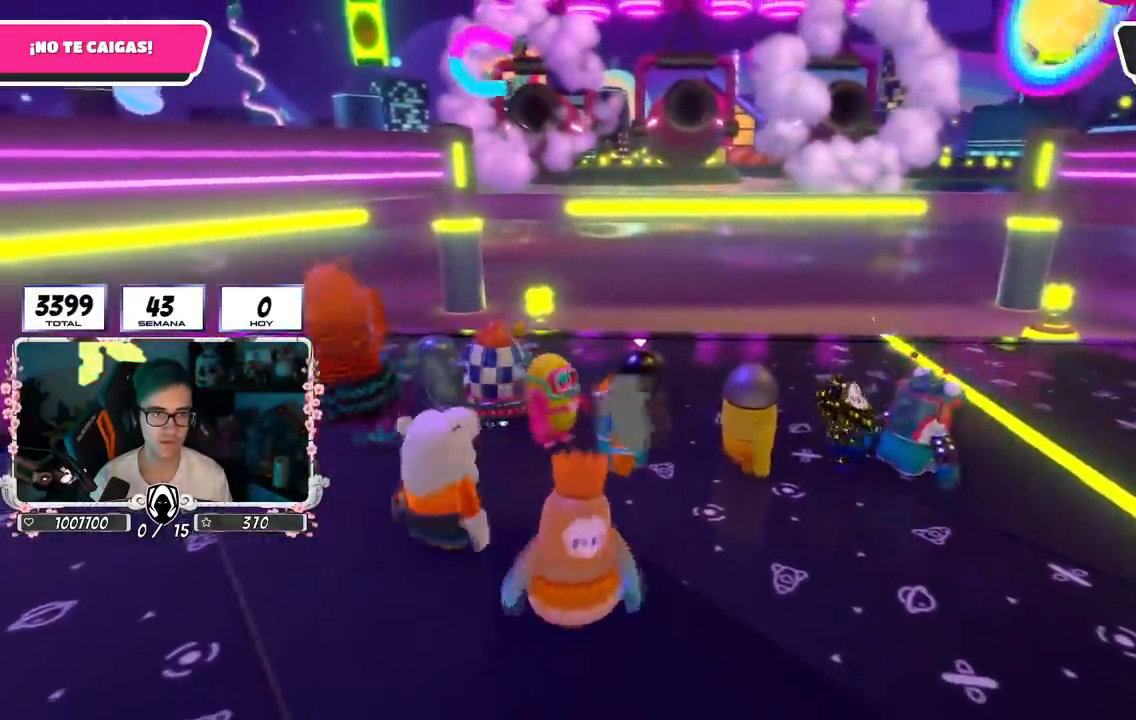
{"buttons": [], "left_stick": "left", "right_stick": "center", "events": [[100, "left_stick", "center"], [150, "left_stick", "right"], [350, "left_stick", "left"]]}
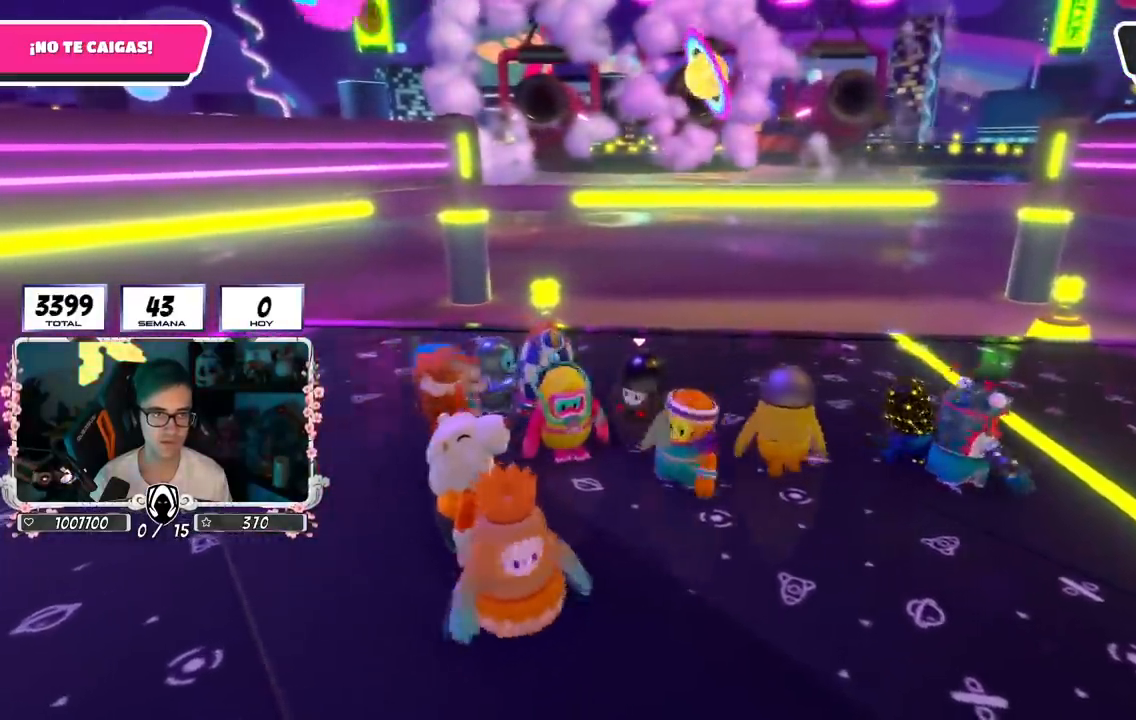
{"buttons": ["L2"], "left_stick": "center", "right_stick": "center", "events": [[217, "left_stick", "center"], [284, "left_stick", "right"], [367, "L2", "down"], [501, "left_stick", "center"]]}
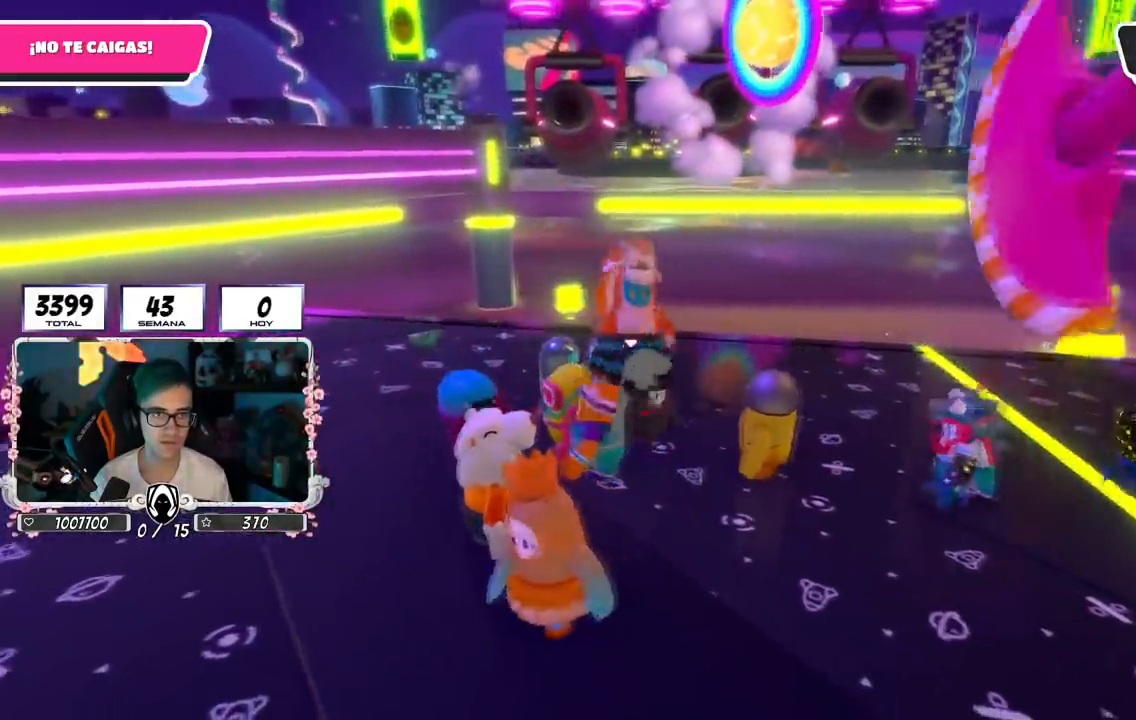
{"buttons": [], "left_stick": "right", "right_stick": "center"}
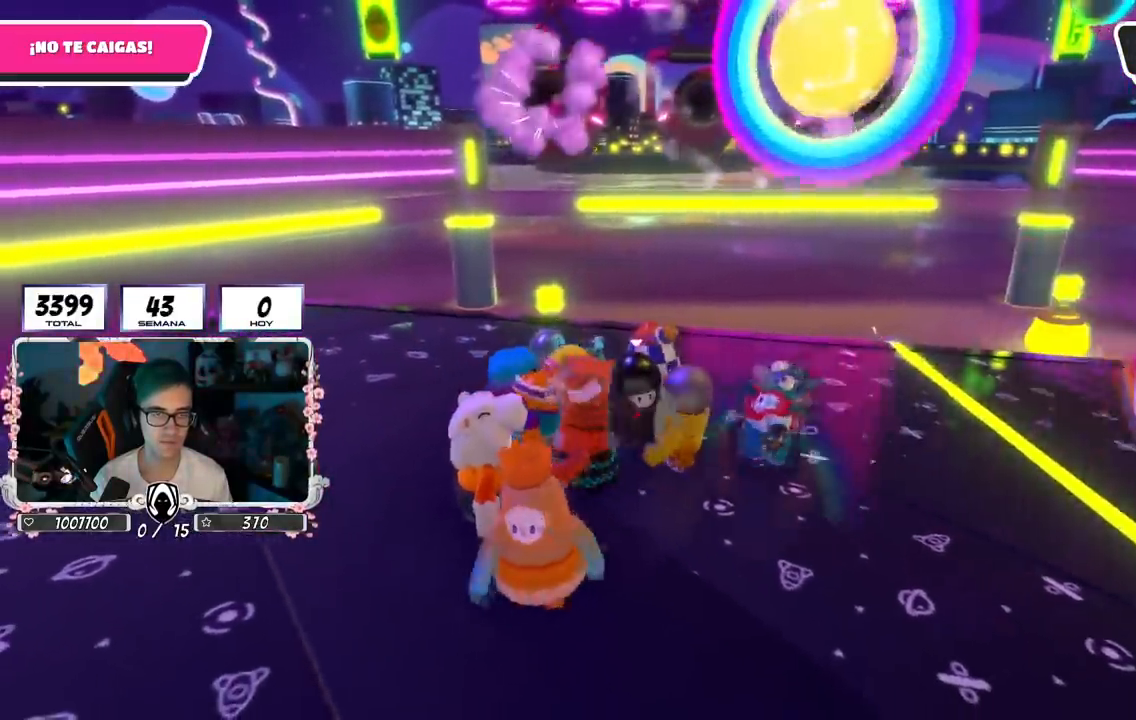
{"buttons": [], "left_stick": "center", "right_stick": "center", "events": [[17, "left_stick", "center"], [67, "left_stick", "left"], [267, "left_stick", "center"]]}
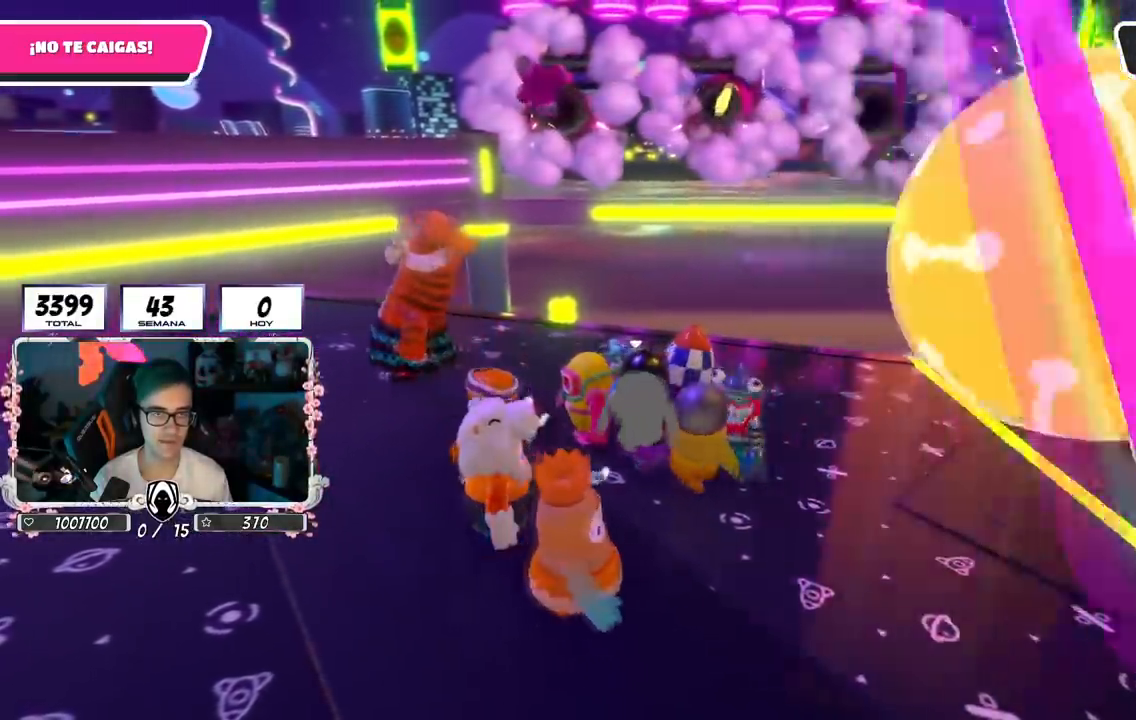
{"buttons": [], "left_stick": "left", "right_stick": "center", "events": [[50, "left_stick", "left"], [183, "left_stick", "center"], [250, "left_stick", "right"], [417, "left_stick", "center"], [467, "left_stick", "left"]]}
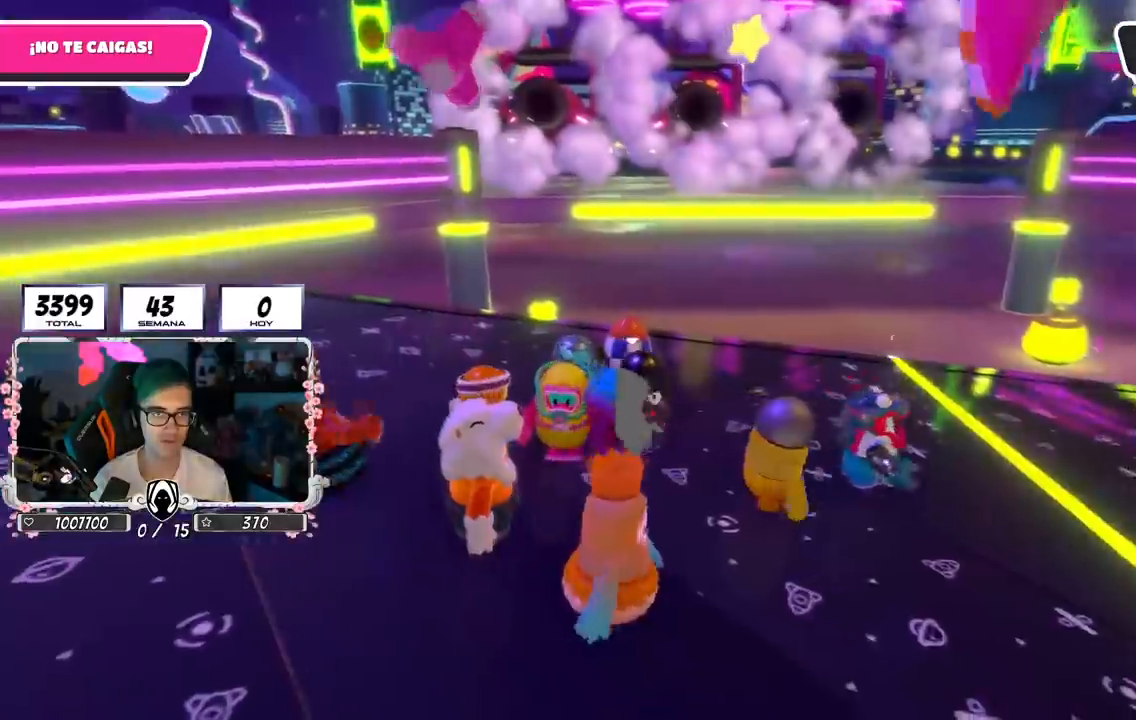
{"buttons": ["L1", "R1"], "left_stick": "left", "right_stick": "center", "events": [[17, "R1", "down"], [67, "R1", "up"], [134, "left_stick", "right"], [334, "left_stick", "left"], [401, "L1", "down"], [484, "R1", "down"]]}
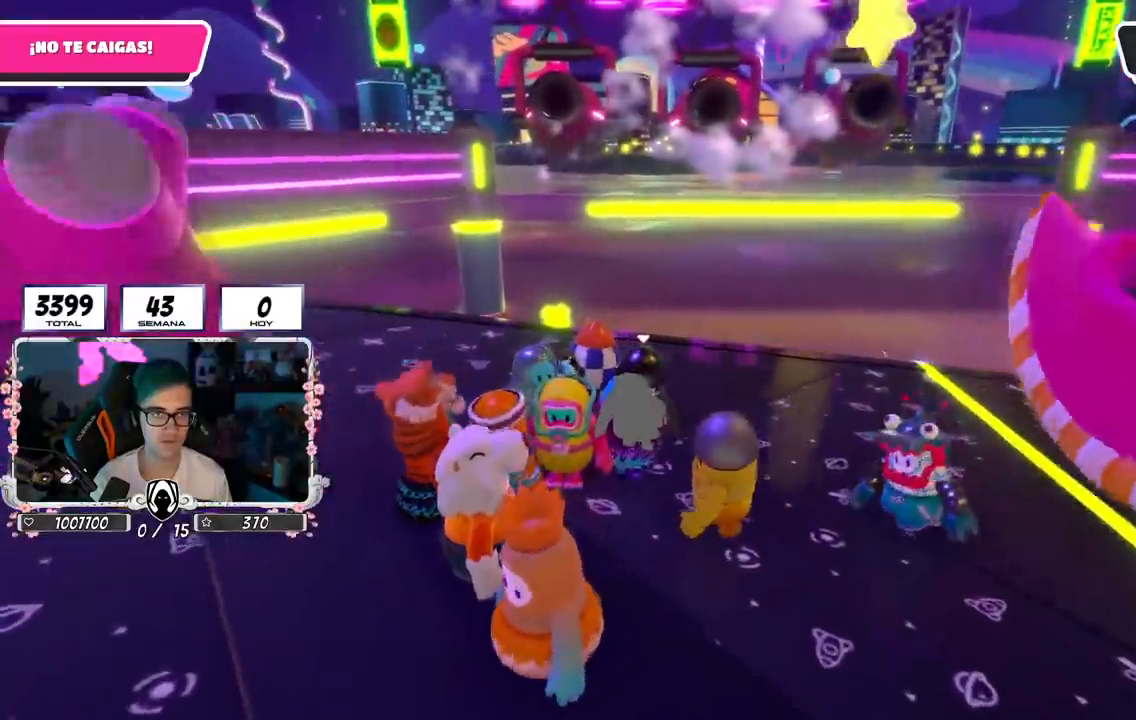
{"buttons": [], "left_stick": "center", "right_stick": "center", "events": [[33, "left_stick", "center"], [133, "left_stick", "right"], [167, "L1", "up"], [217, "R1", "up"], [283, "left_stick", "down-right"], [434, "R1", "down"], [484, "R1", "up"], [500, "left_stick", "center"]]}
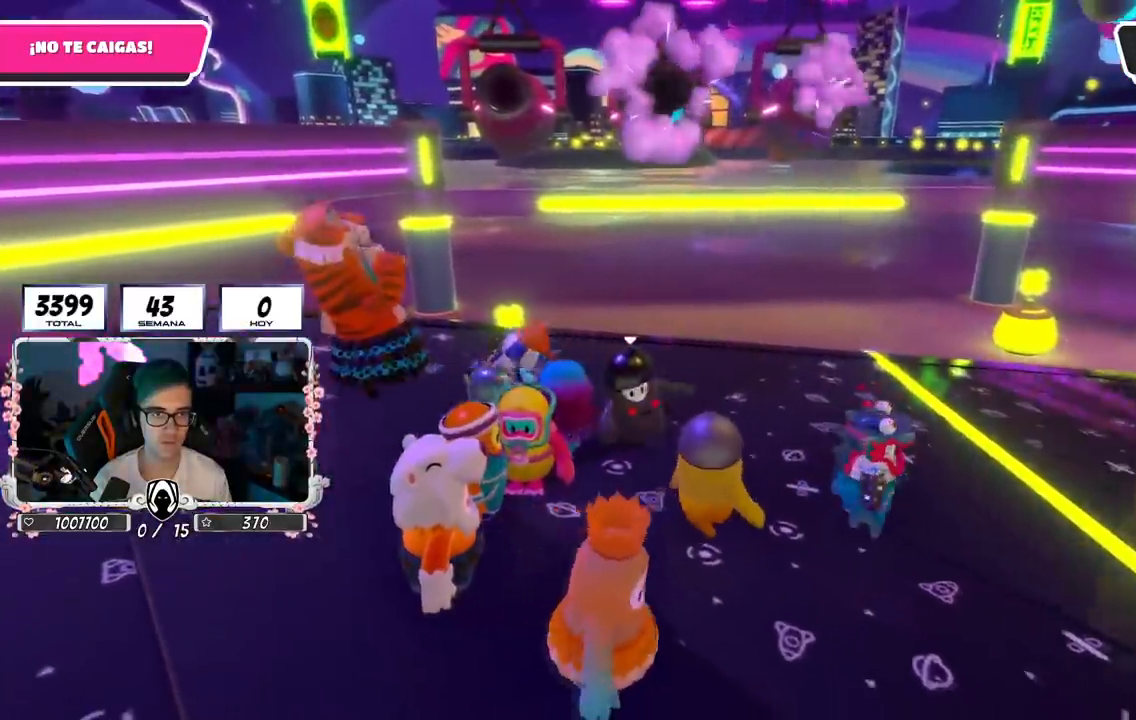
{"buttons": [], "left_stick": "center", "right_stick": "center", "events": [[50, "left_stick", "left"], [84, "L1", "down"], [150, "L1", "up"], [234, "left_stick", "center"], [334, "left_stick", "right"], [484, "left_stick", "center"]]}
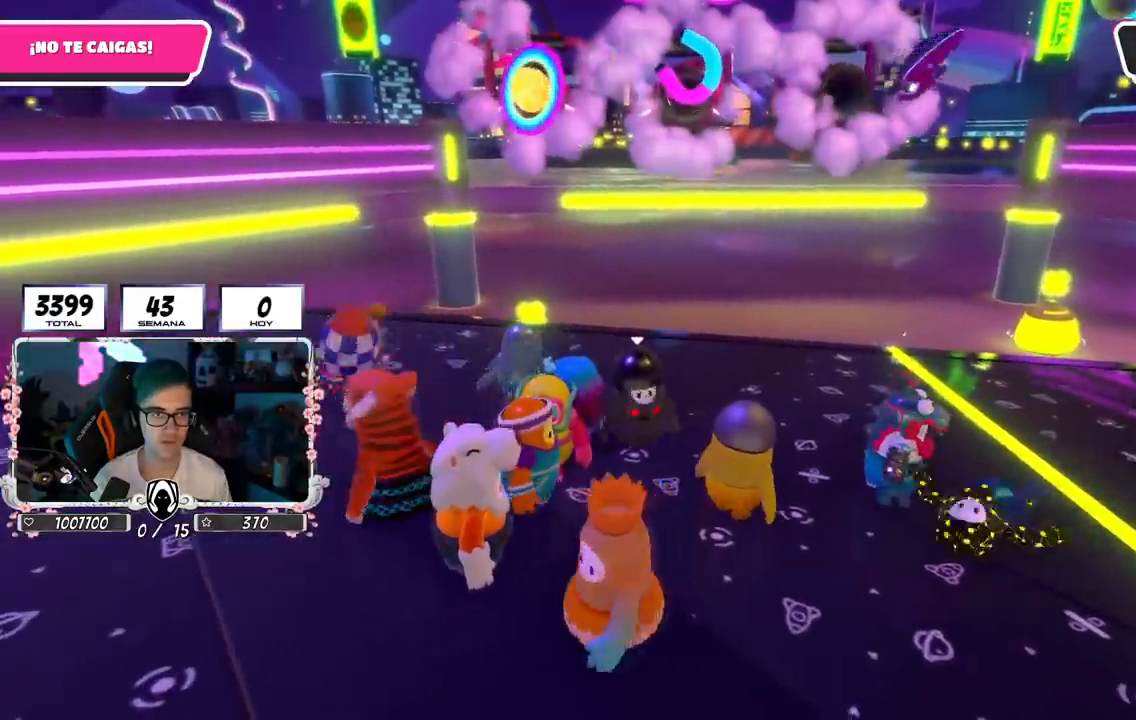
{"buttons": [], "left_stick": "left", "right_stick": "center", "events": [[16, "left_stick", "left"], [217, "left_stick", "center"], [450, "left_stick", "left"]]}
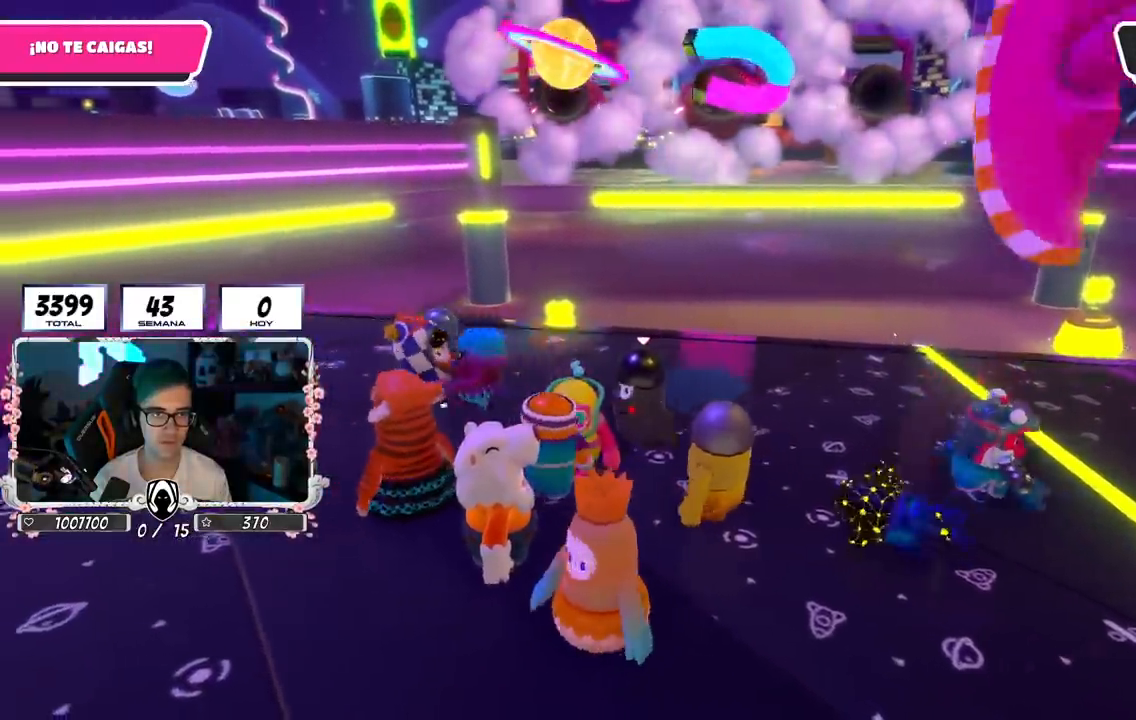
{"buttons": [], "left_stick": "right", "right_stick": "center", "events": [[134, "left_stick", "center"], [317, "left_stick", "up-right"], [451, "left_stick", "right"]]}
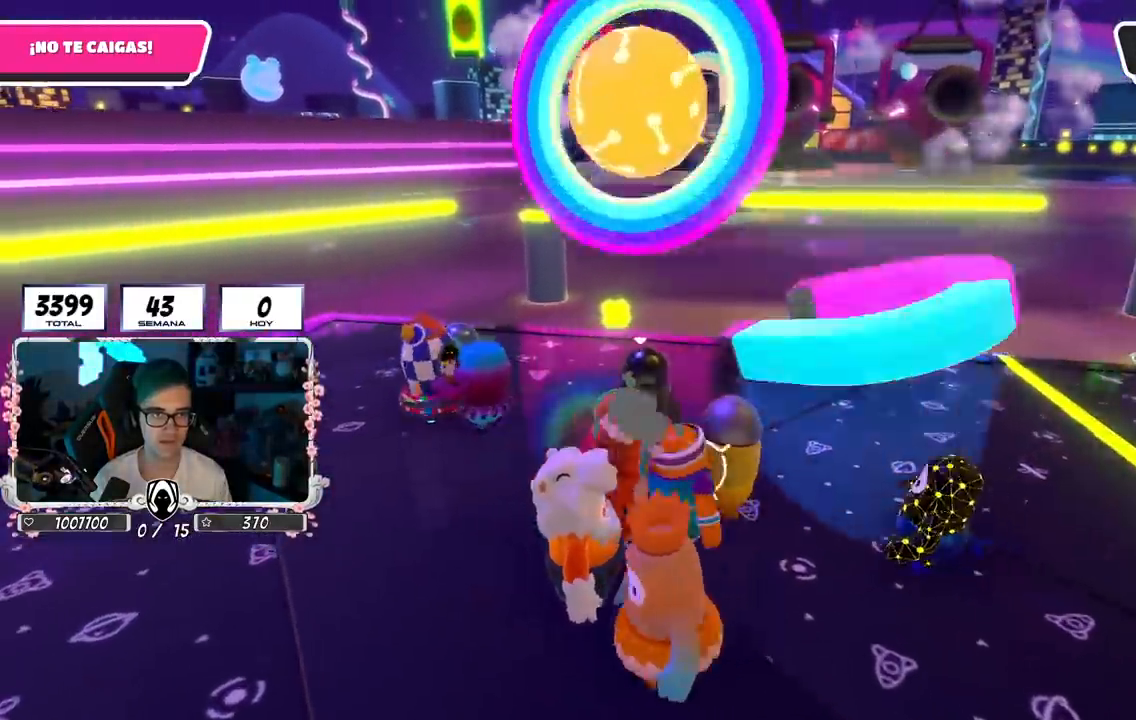
{"buttons": [], "left_stick": "center", "right_stick": "center", "events": [[167, "left_stick", "up"], [283, "left_stick", "center"]]}
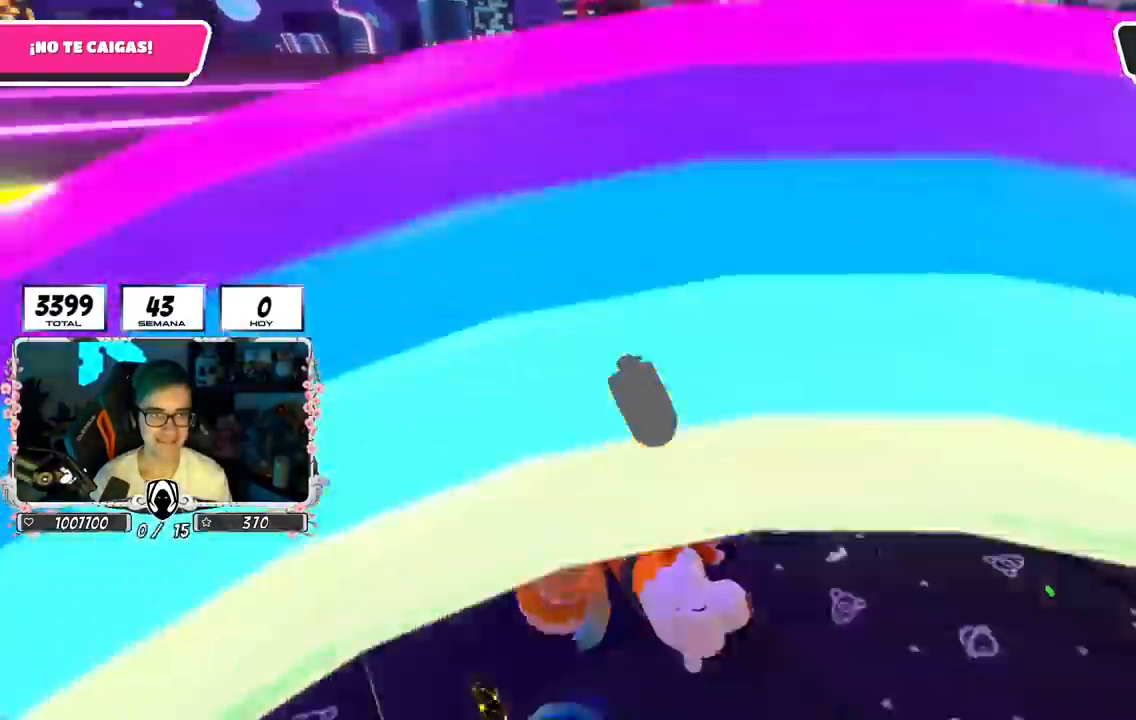
{"buttons": [], "left_stick": "right", "right_stick": "up-right", "events": [[150, "left_stick", "down-right"], [284, "left_stick", "center"], [384, "right_stick", "up-right"], [434, "left_stick", "right"]]}
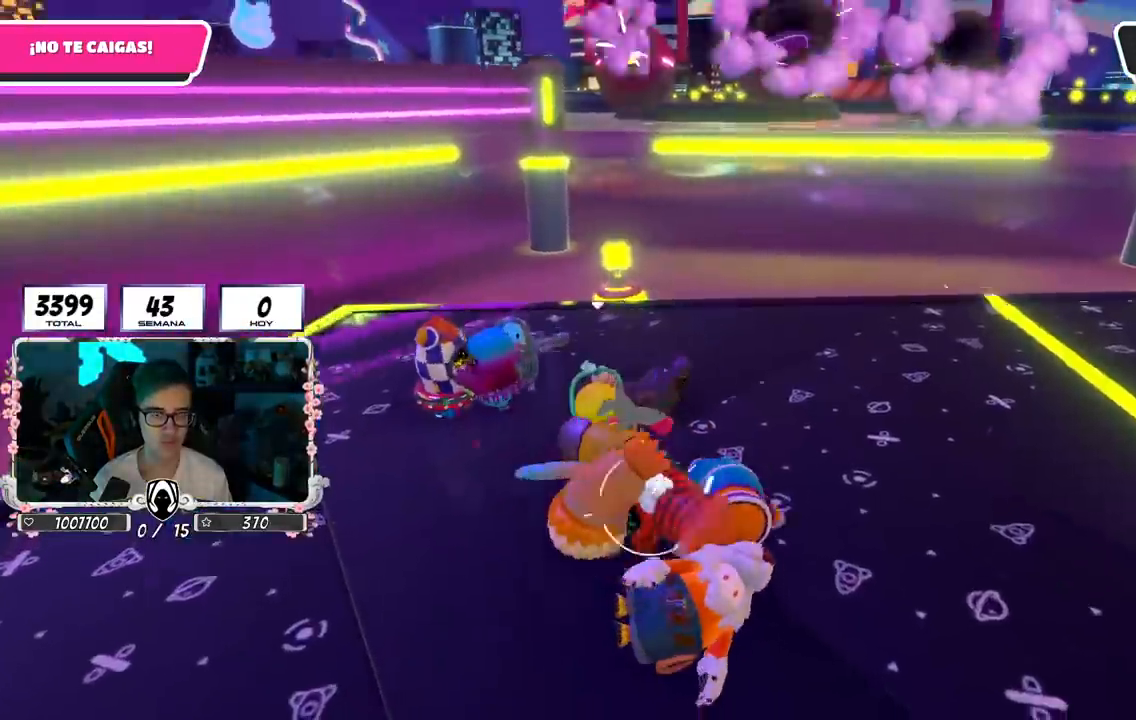
{"buttons": [], "left_stick": "center", "right_stick": "center", "events": [[33, "right_stick", "center"], [184, "left_stick", "center"], [300, "left_stick", "right"], [334, "L1", "down"], [467, "L1", "up"], [501, "left_stick", "center"]]}